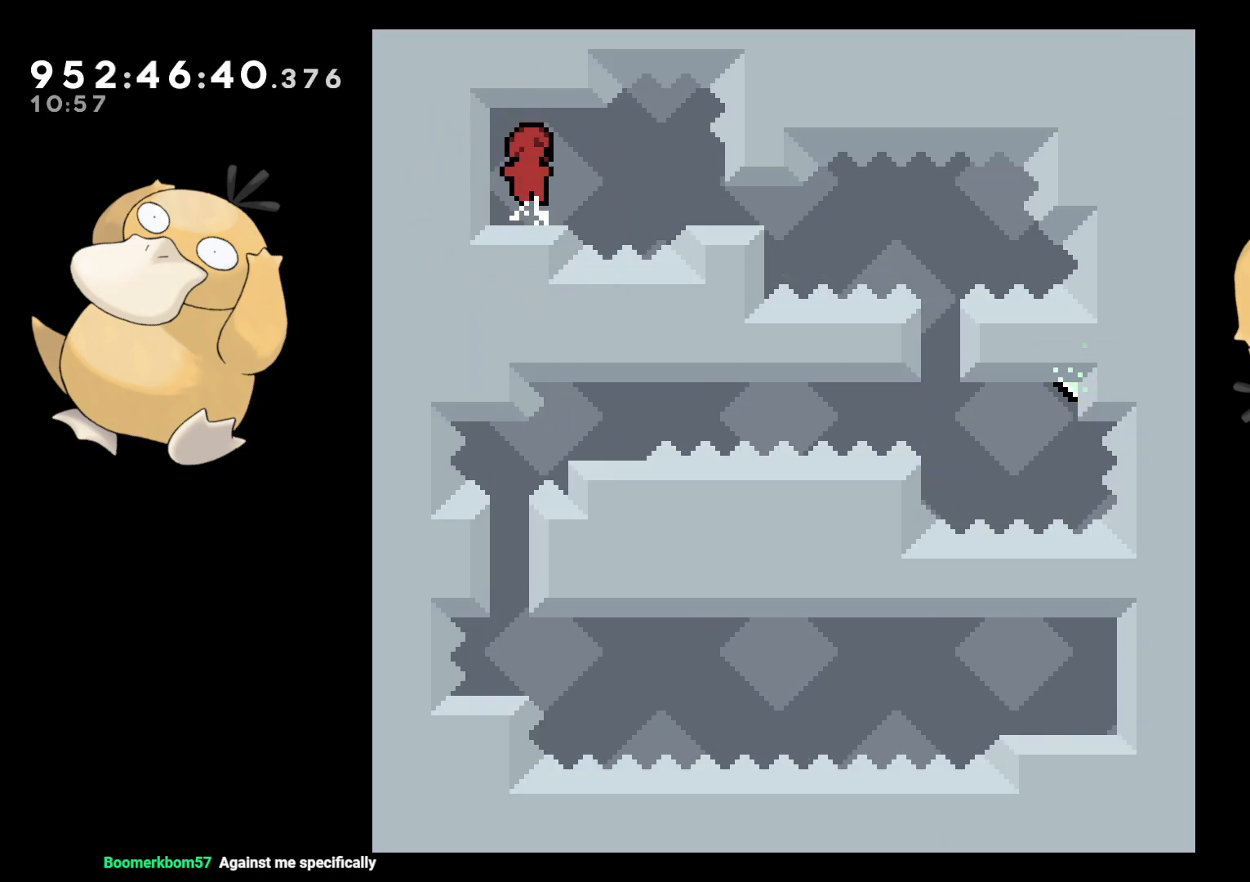
Gameplay with a controller (Nintendo layout); each line is a JSON object with the inputs held at the frame after it. "events" lists button and stick changes between this image and that frame as [ms after this image, input, new state], when the widget could be followed in between. Not read: L3 R3.
{"buttons": ["DPAD_RIGHT"], "left_stick": "center", "right_stick": "center", "events": [[500, "DPAD_RIGHT", "down"]]}
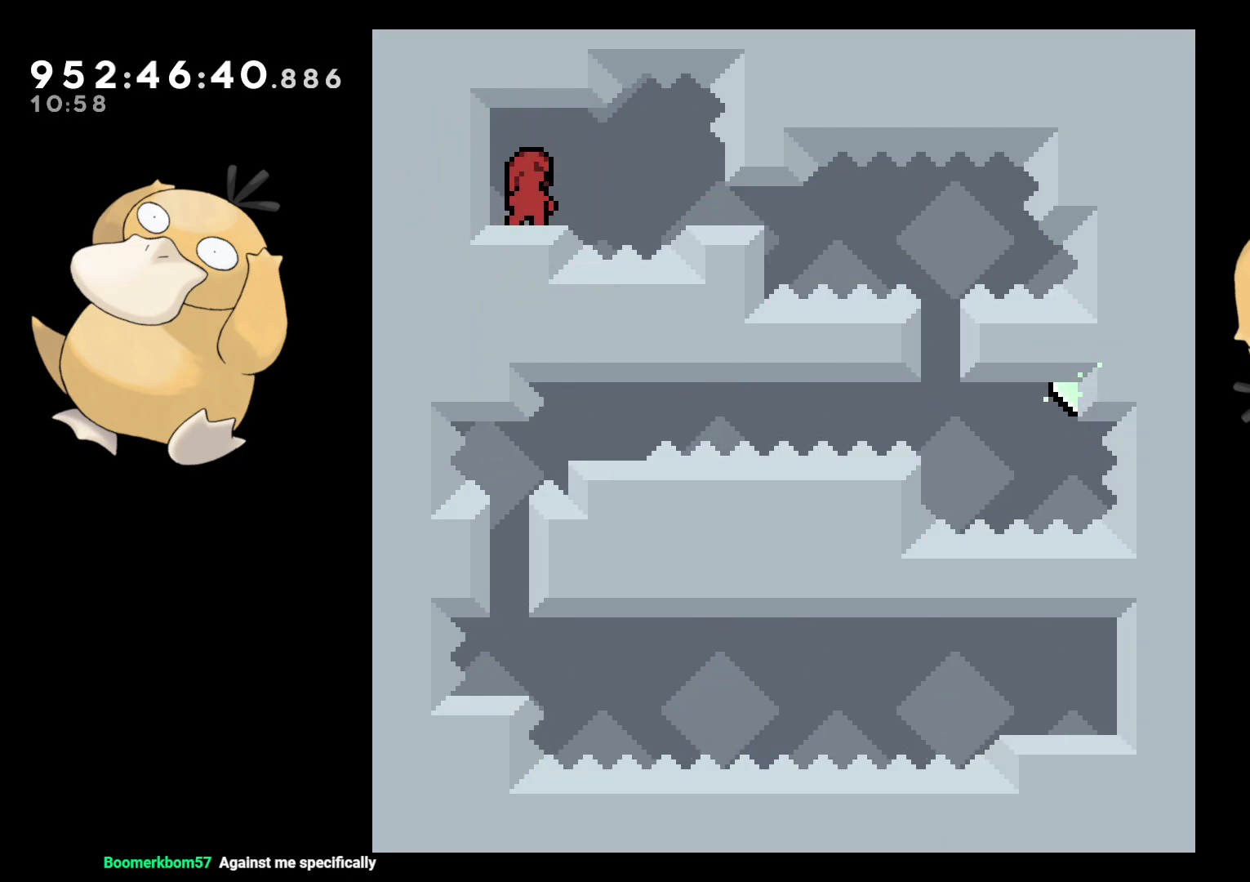
{"buttons": ["L2"], "left_stick": "center", "right_stick": "center", "events": [[83, "B", "down"], [117, "B", "up"], [383, "L2", "down"], [483, "DPAD_RIGHT", "up"]]}
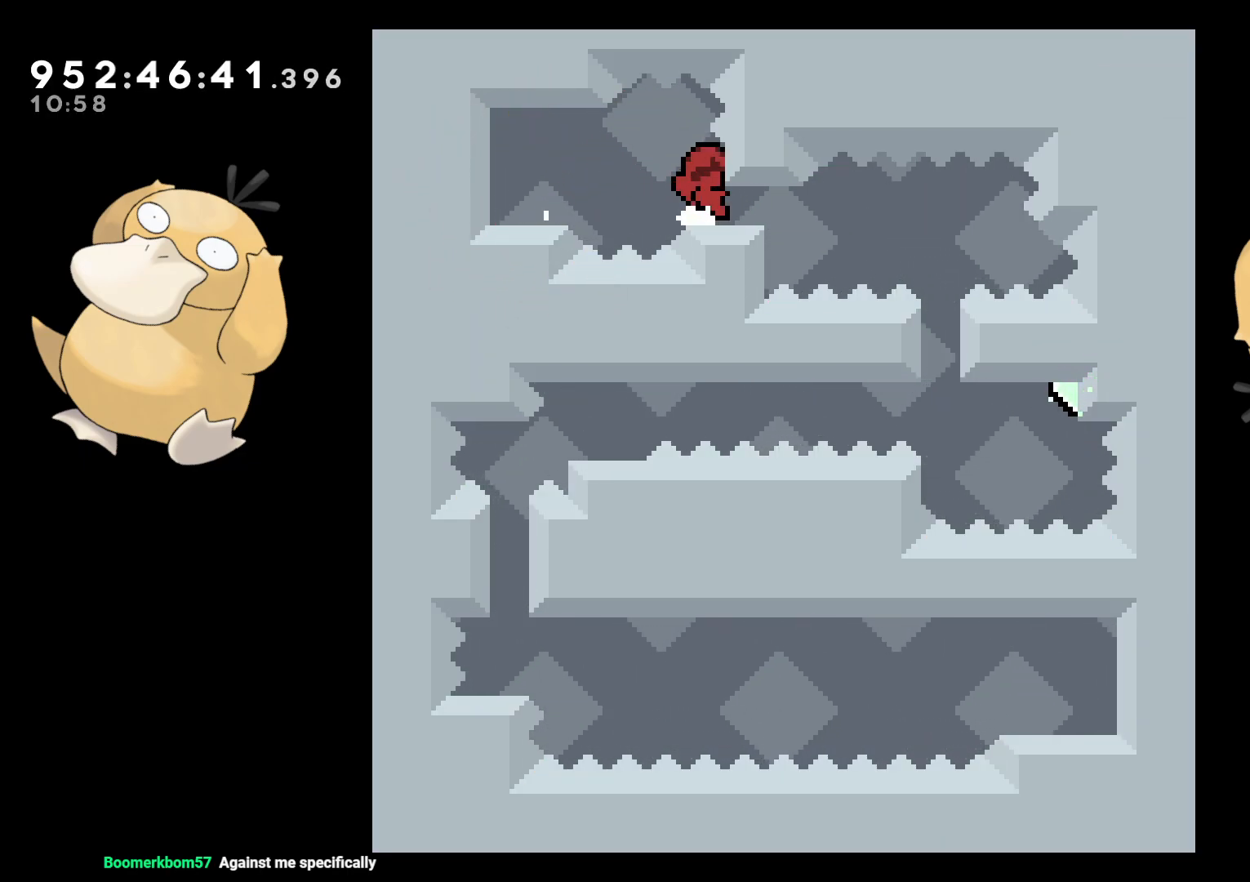
{"buttons": ["DPAD_DOWN", "DPAD_RIGHT"], "left_stick": "center", "right_stick": "center", "events": [[150, "L2", "up"], [417, "DPAD_DOWN", "down"], [450, "DPAD_RIGHT", "down"]]}
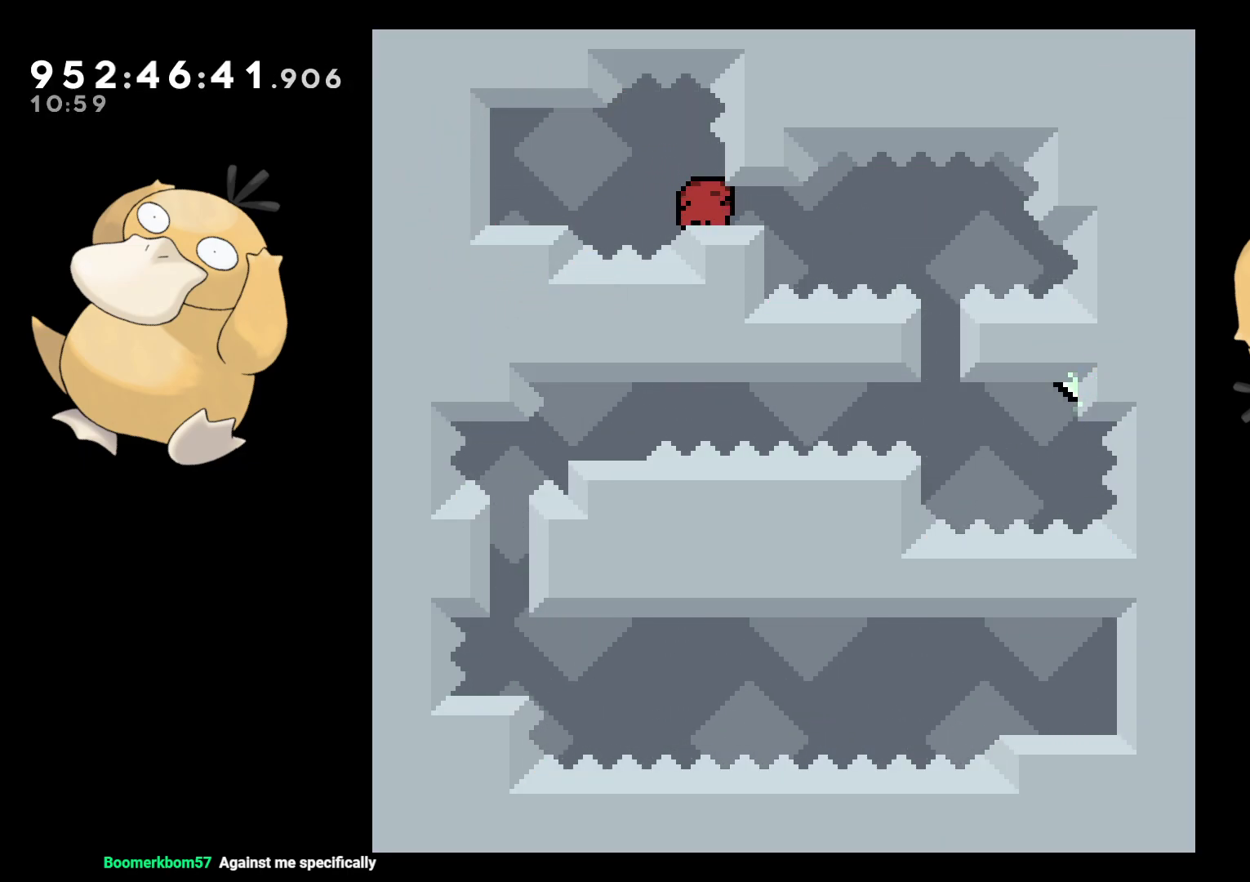
{"buttons": ["DPAD_DOWN", "DPAD_RIGHT"], "left_stick": "center", "right_stick": "center", "events": []}
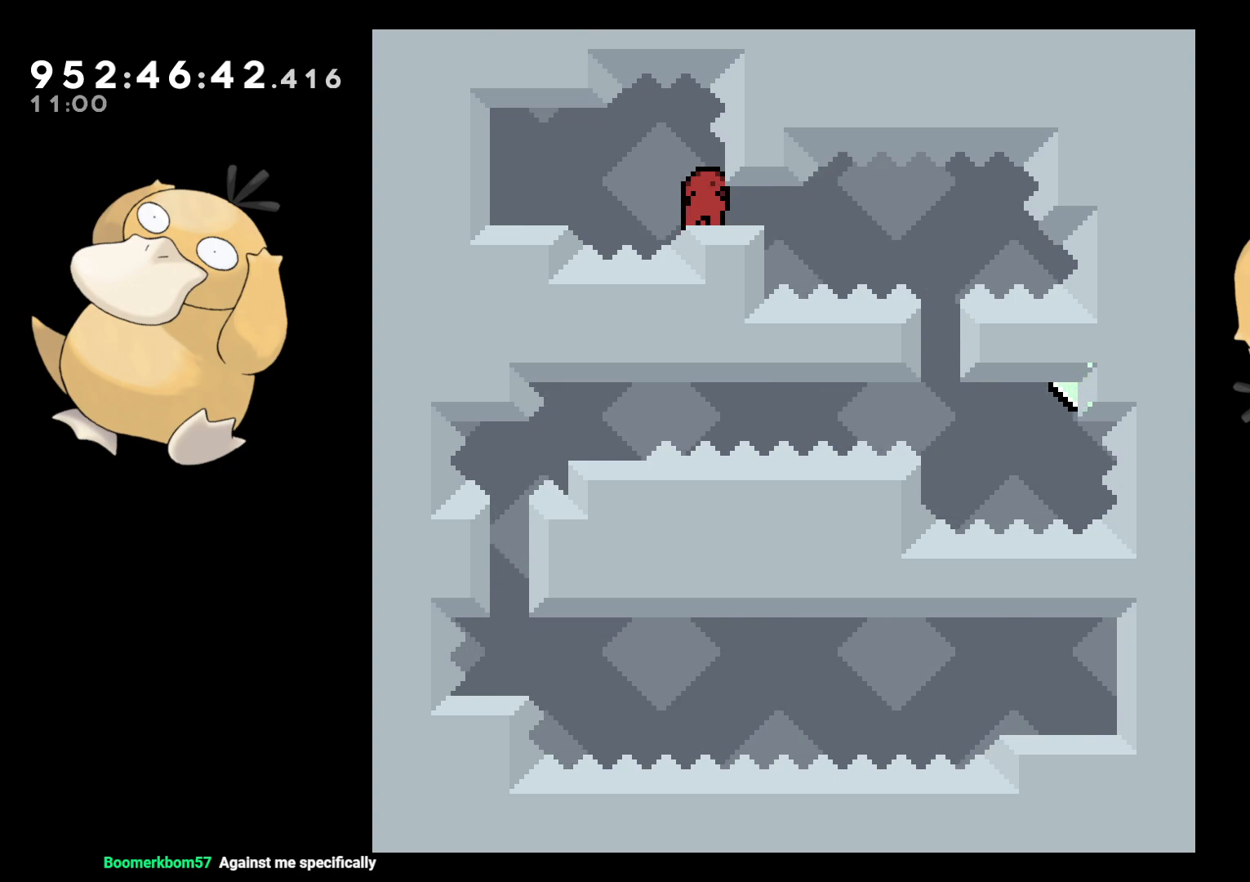
{"buttons": [], "left_stick": "center", "right_stick": "center", "events": [[383, "DPAD_DOWN", "up"], [383, "DPAD_RIGHT", "up"]]}
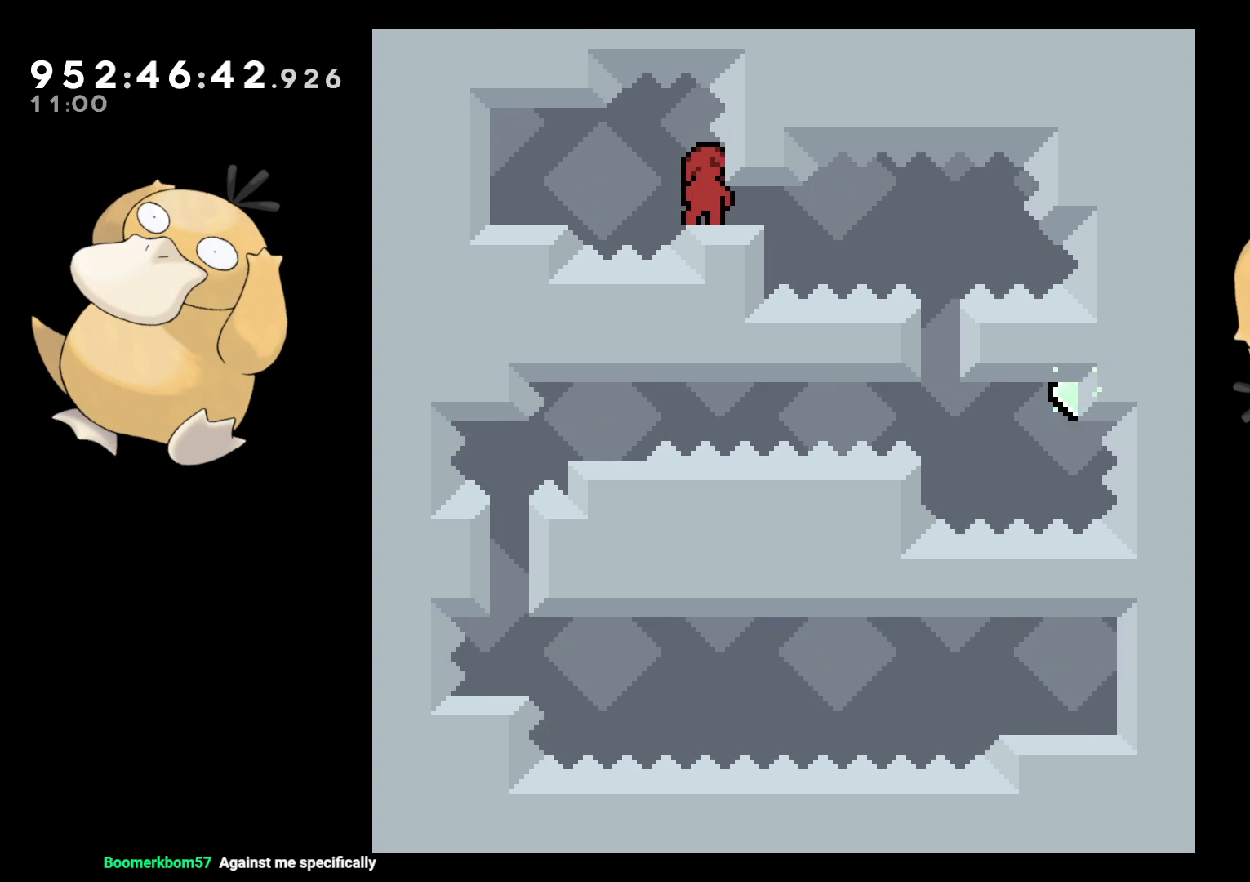
{"buttons": [], "left_stick": "center", "right_stick": "center", "events": [[100, "DPAD_DOWN", "down"], [117, "DPAD_RIGHT", "down"], [250, "B", "down"], [317, "B", "up"], [433, "DPAD_RIGHT", "up"], [467, "DPAD_DOWN", "up"]]}
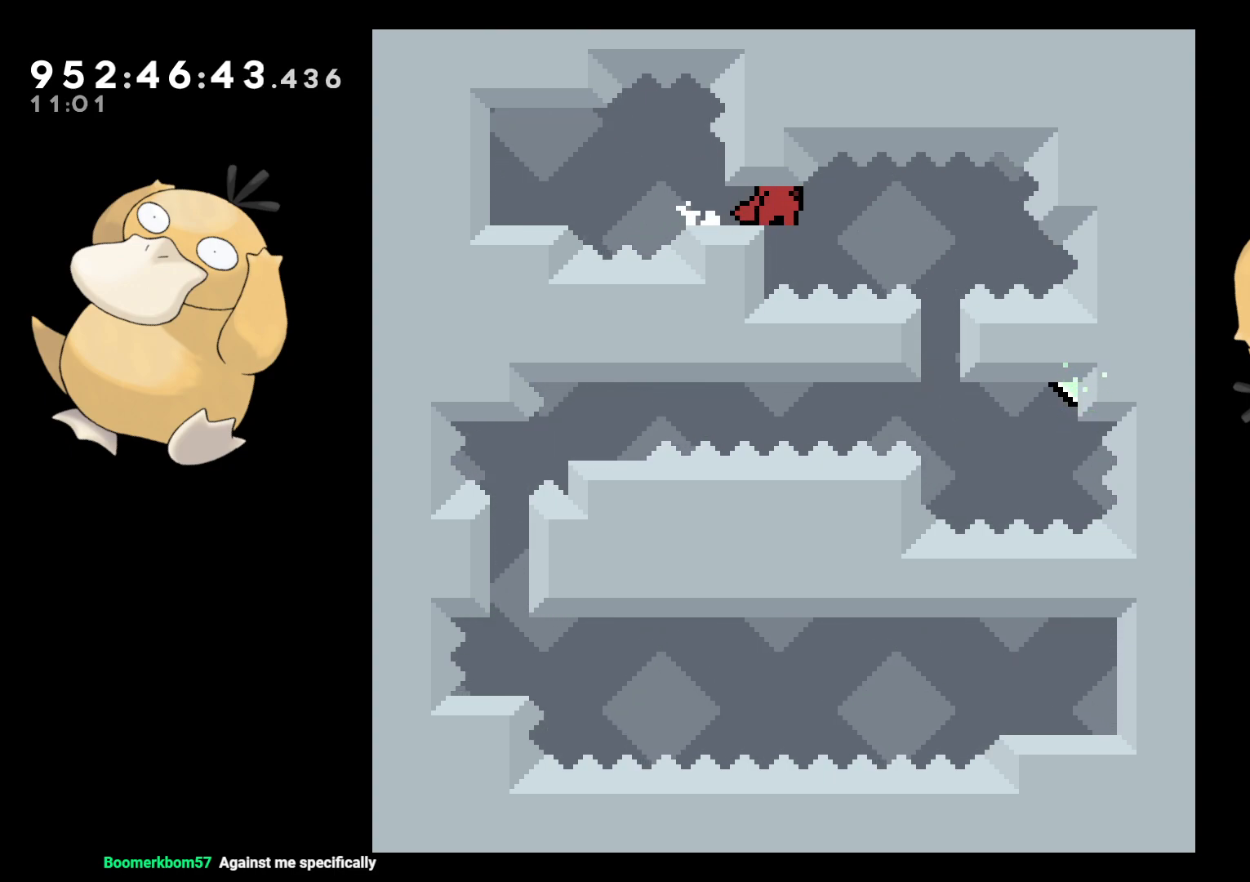
{"buttons": ["DPAD_RIGHT"], "left_stick": "center", "right_stick": "center", "events": [[467, "B", "down"], [500, "B", "up"], [500, "DPAD_RIGHT", "down"]]}
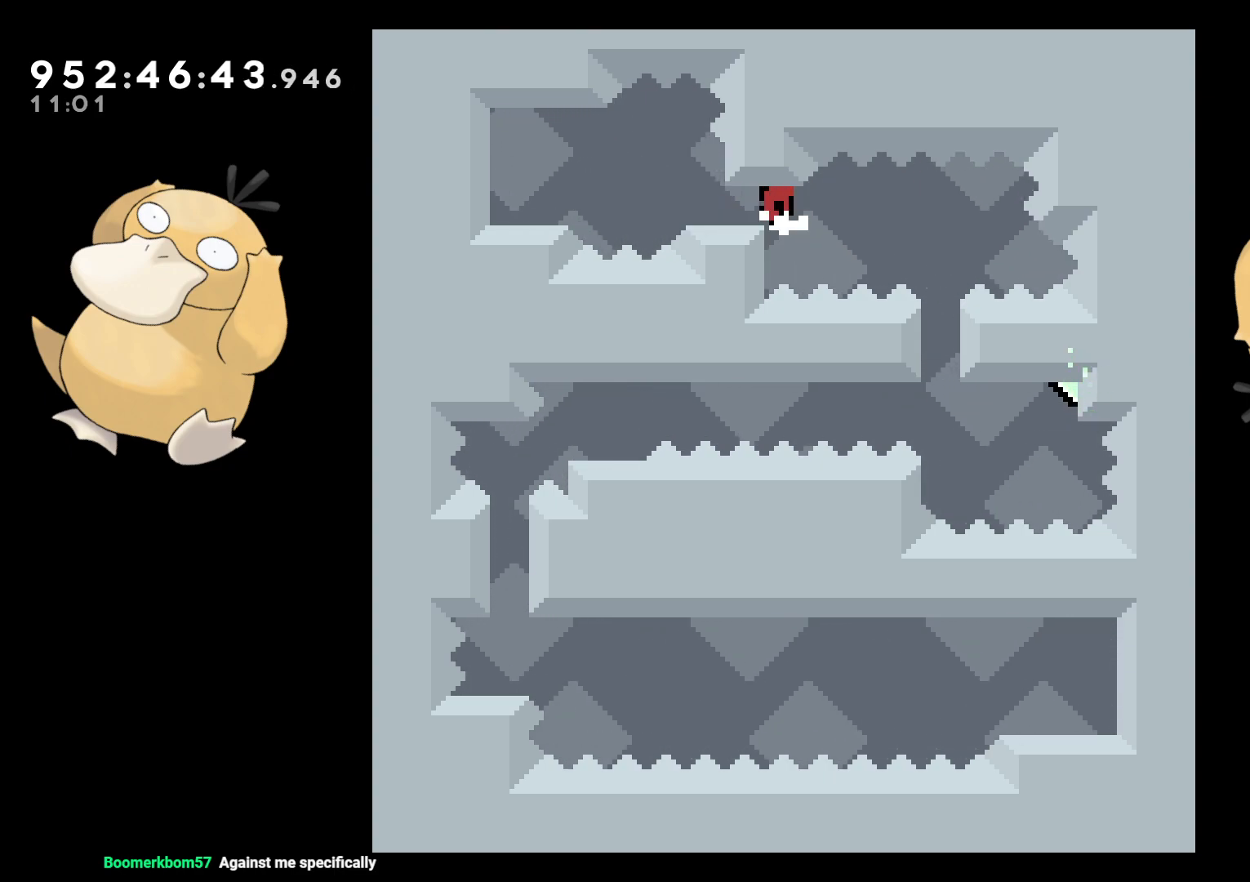
{"buttons": ["L2"], "left_stick": "center", "right_stick": "center", "events": [[17, "DPAD_DOWN", "down"], [33, "DPAD_RIGHT", "up"], [67, "DPAD_DOWN", "up"], [67, "DPAD_LEFT", "down"], [150, "L2", "down"], [350, "DPAD_LEFT", "up"]]}
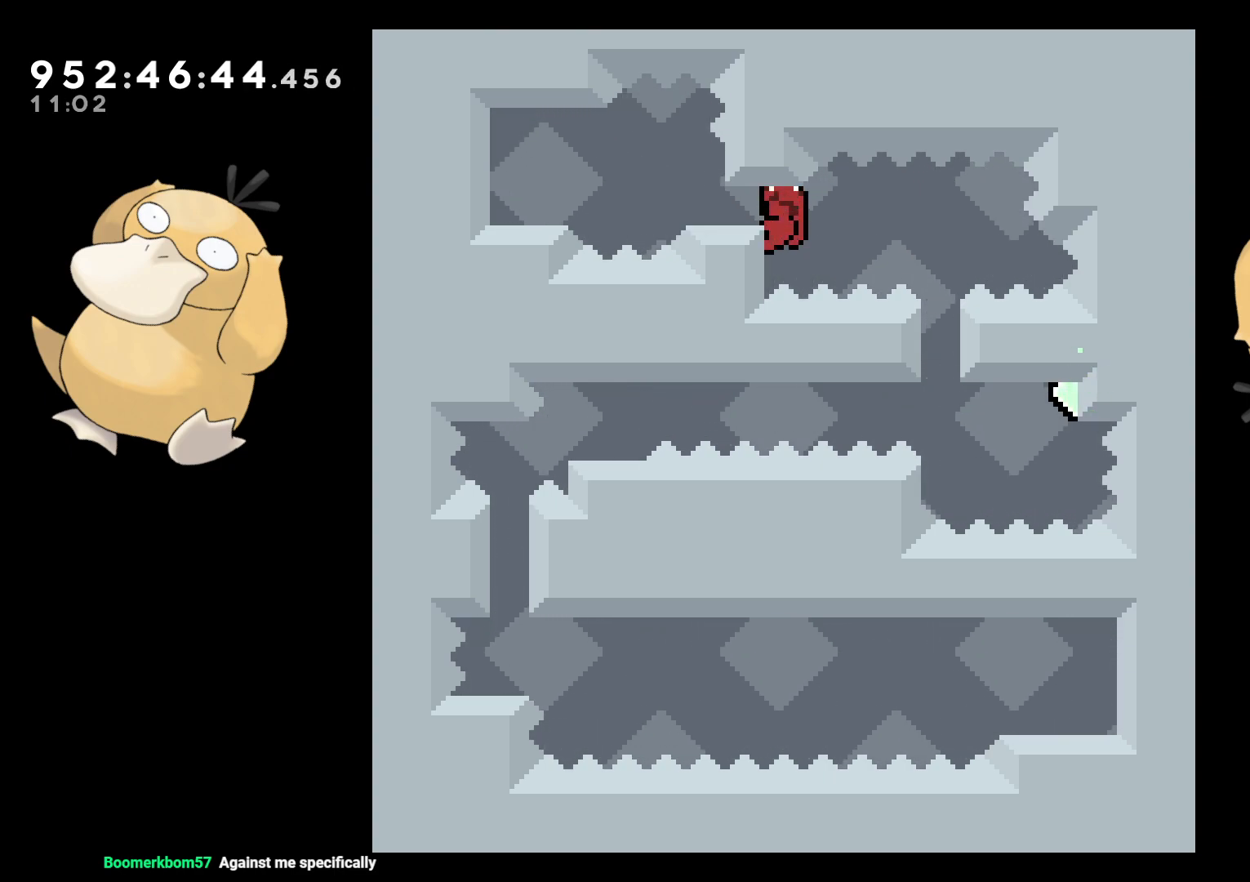
{"buttons": ["L2"], "left_stick": "center", "right_stick": "center", "events": [[50, "DPAD_DOWN", "down"], [117, "DPAD_DOWN", "up"]]}
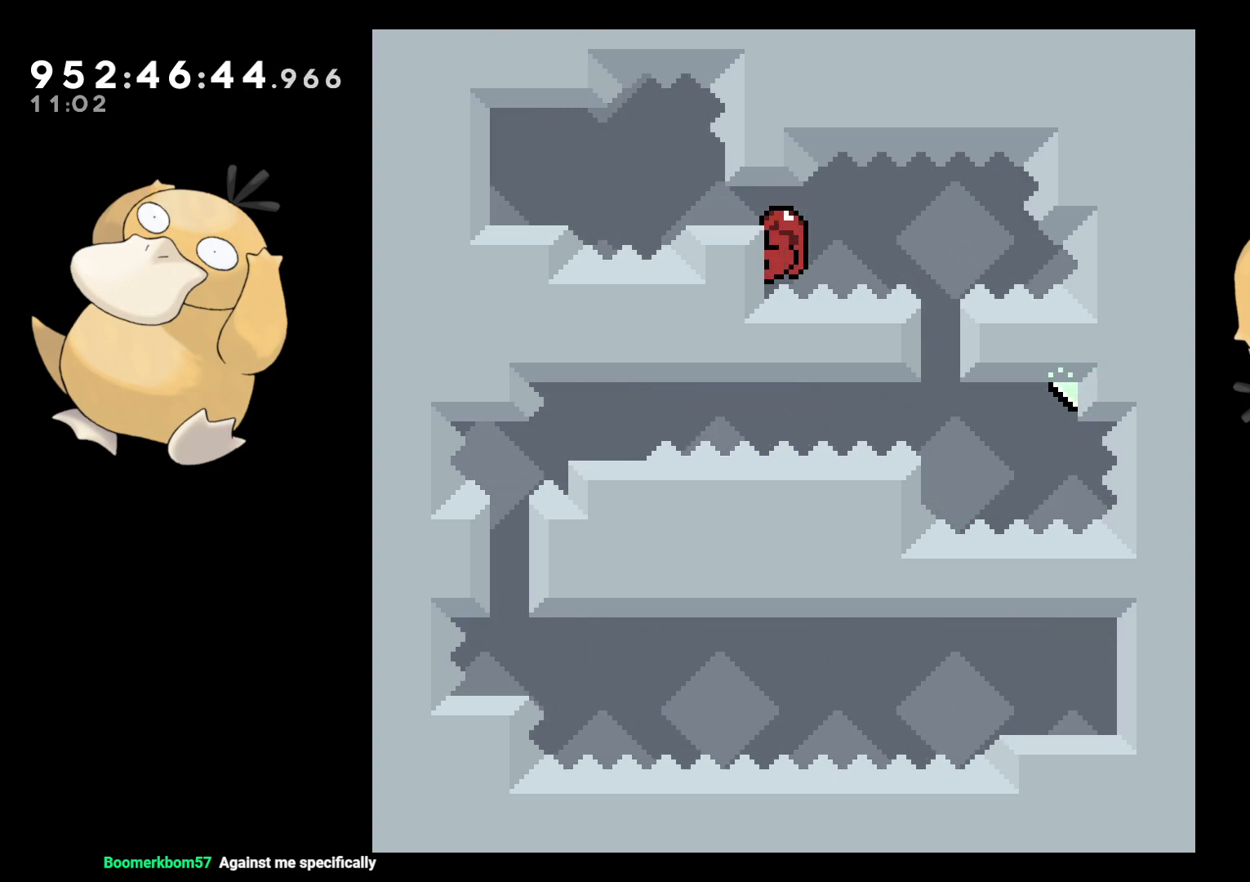
{"buttons": ["L2"], "left_stick": "center", "right_stick": "center", "events": [[300, "DPAD_DOWN", "down"], [350, "DPAD_DOWN", "up"]]}
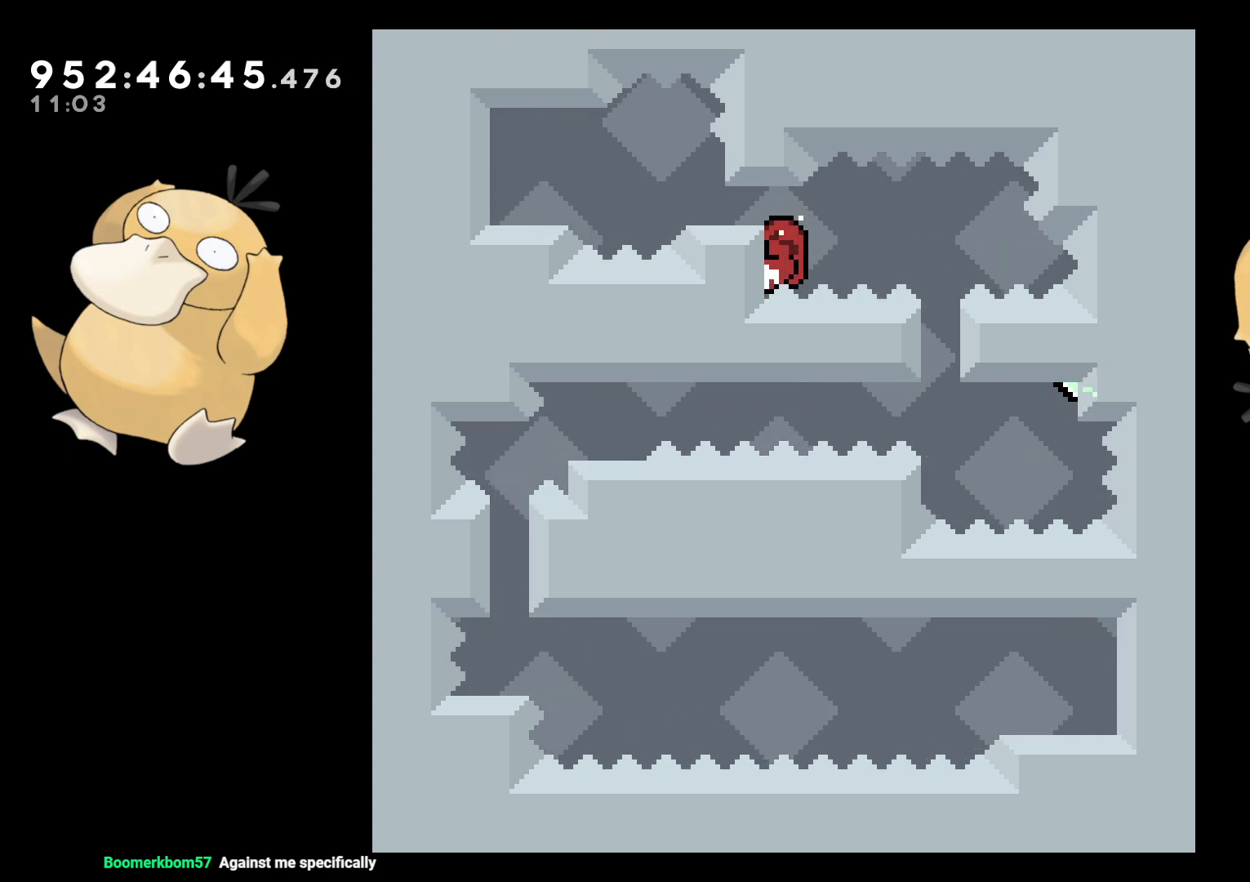
{"buttons": ["L2", "DPAD_RIGHT"], "left_stick": "center", "right_stick": "center", "events": [[367, "DPAD_RIGHT", "down"]]}
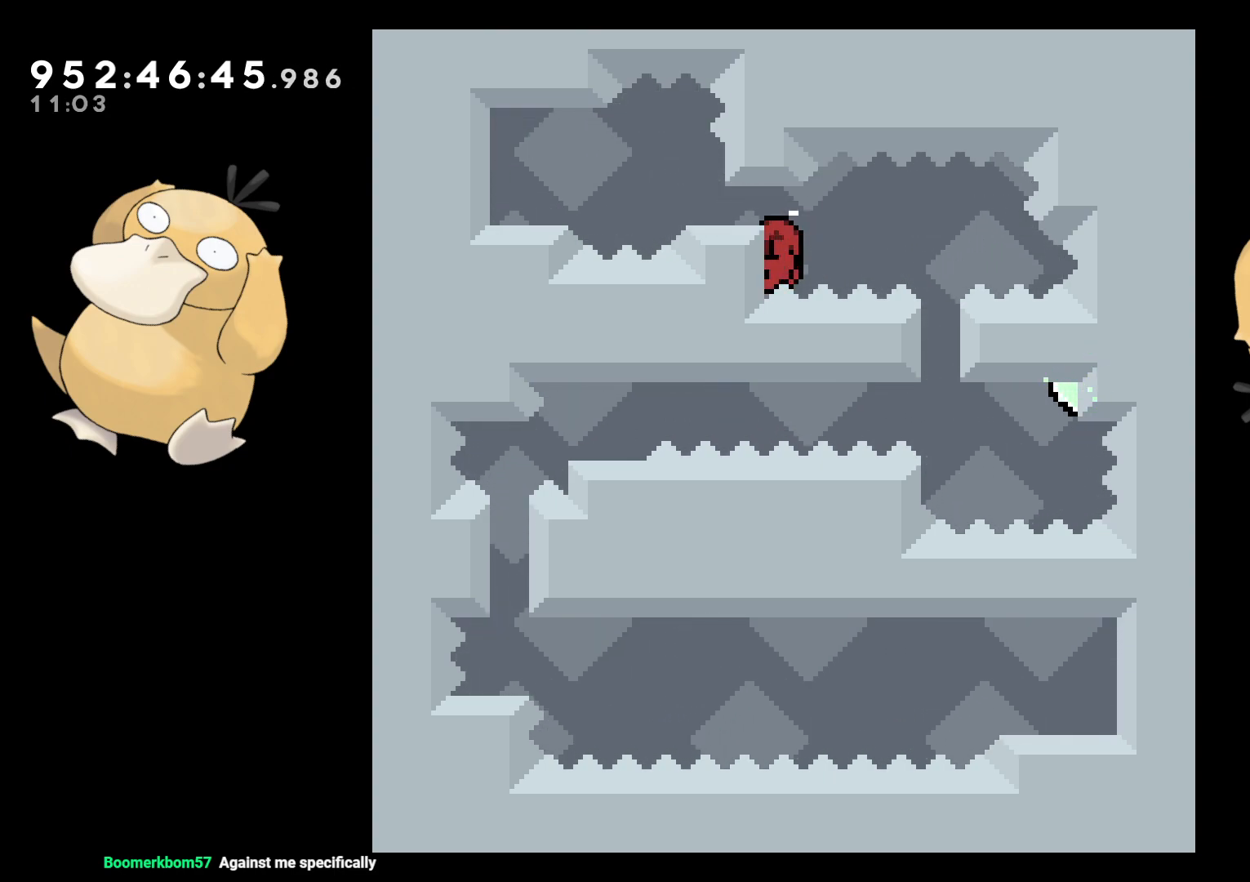
{"buttons": ["B", "L2", "DPAD_RIGHT"], "left_stick": "center", "right_stick": "center", "events": [[450, "B", "down"]]}
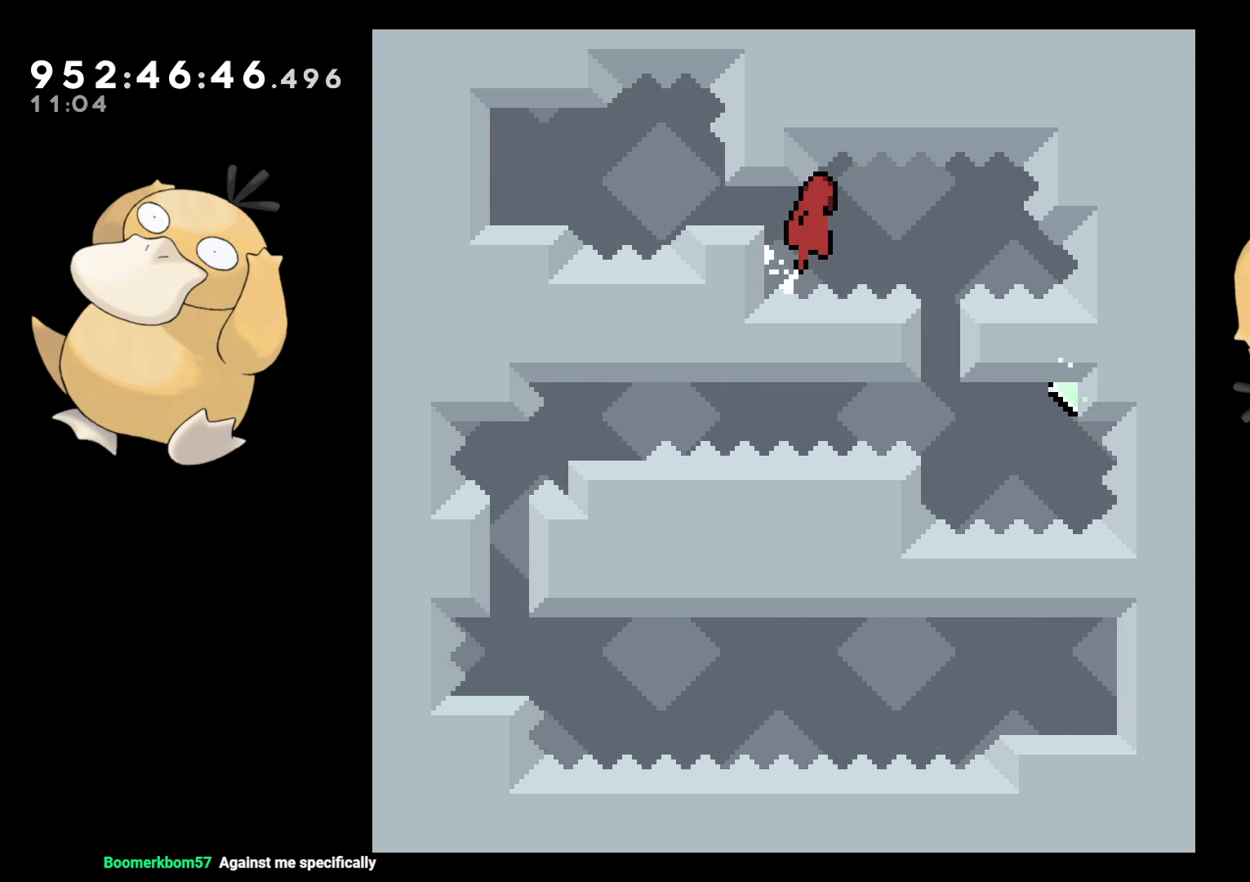
{"buttons": ["L2"], "left_stick": "center", "right_stick": "center", "events": [[67, "B", "up"], [200, "DPAD_DOWN", "down"], [267, "DPAD_RIGHT", "up"], [267, "Y", "down"], [400, "Y", "up"], [417, "DPAD_DOWN", "up"]]}
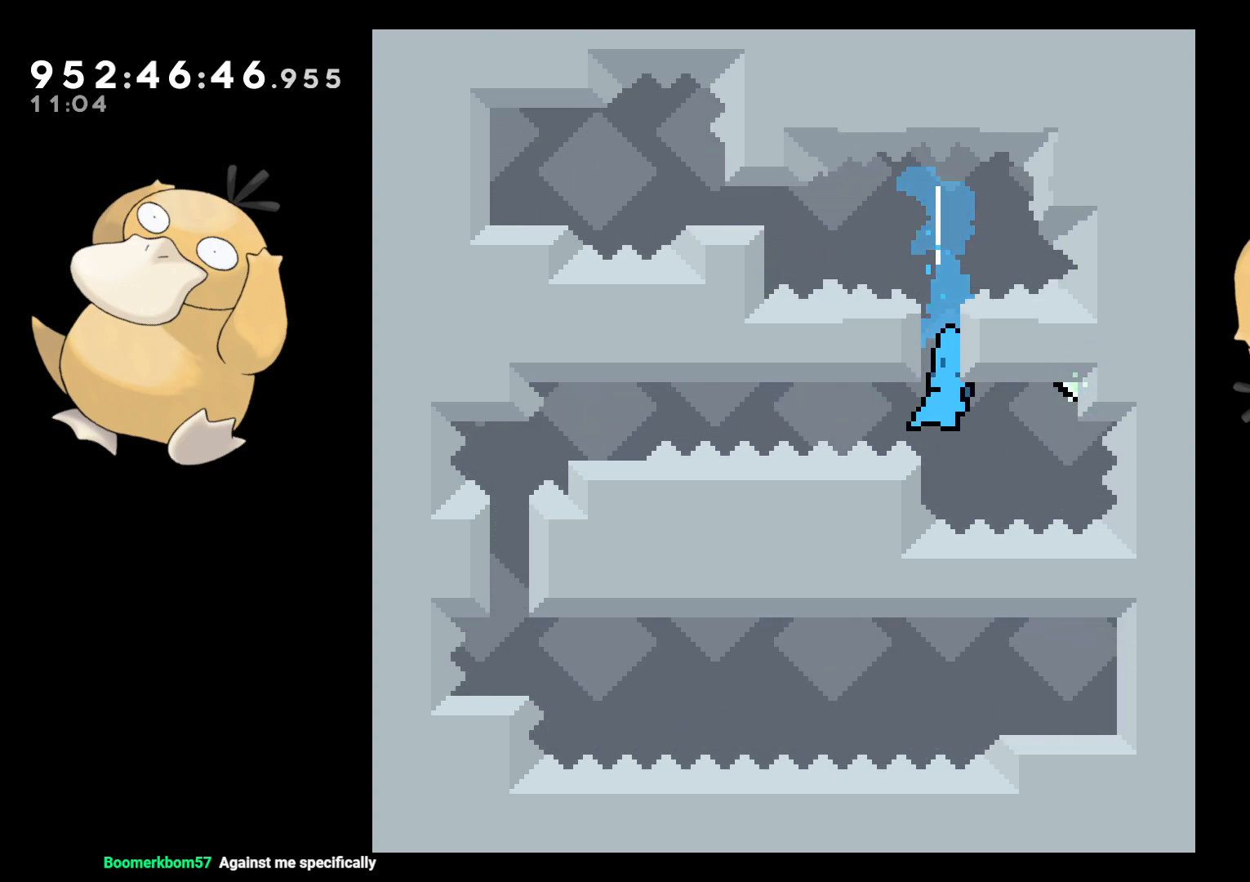
{"buttons": ["A", "L2"], "left_stick": "center", "right_stick": "center", "events": [[100, "B", "down"], [200, "DPAD_RIGHT", "down"], [367, "DPAD_DOWN", "down"], [383, "DPAD_DOWN", "up"], [417, "DPAD_RIGHT", "up"], [450, "A", "down"], [500, "B", "up"]]}
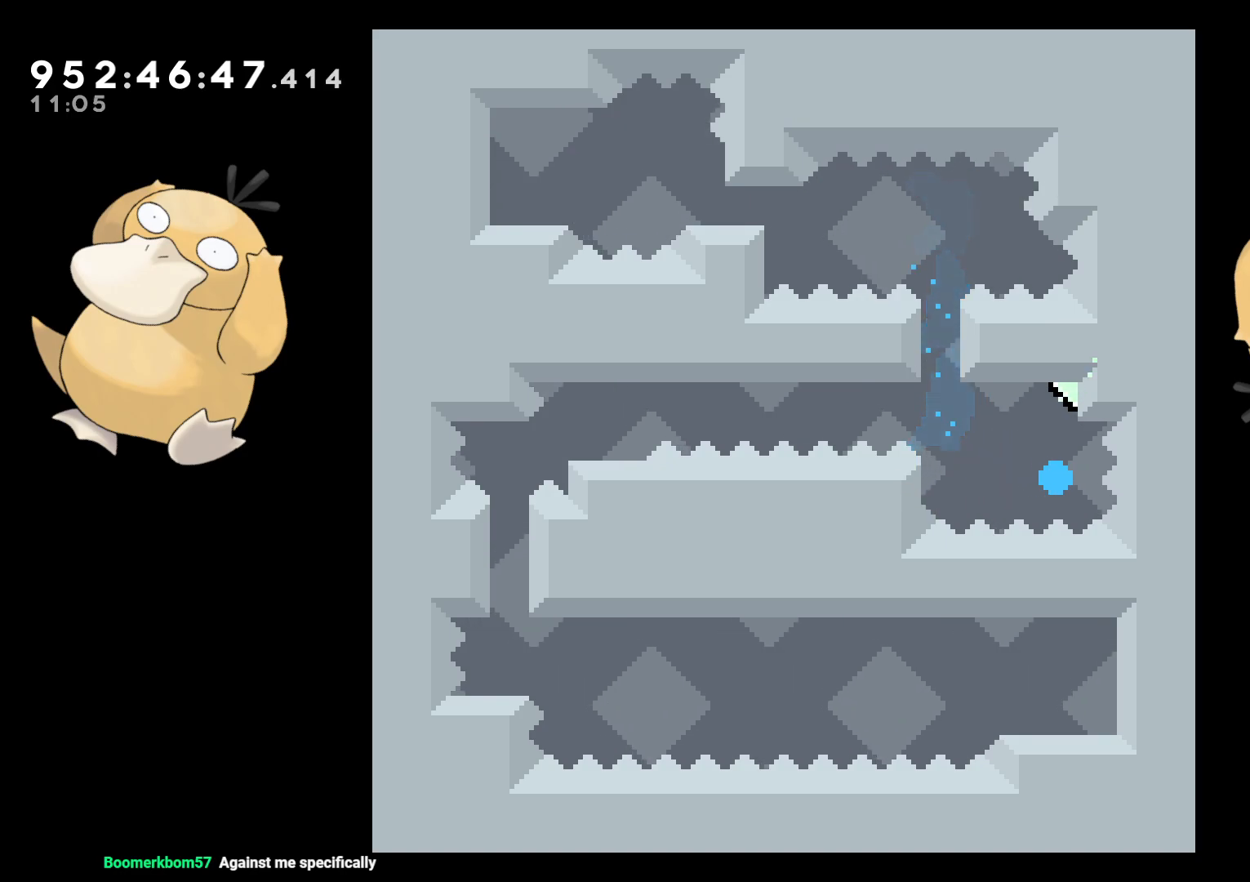
{"buttons": [], "left_stick": "center", "right_stick": "center", "events": [[33, "A", "up"], [100, "A", "down"], [117, "L2", "up"], [183, "L2", "down"], [217, "A", "up"], [217, "L2", "up"]]}
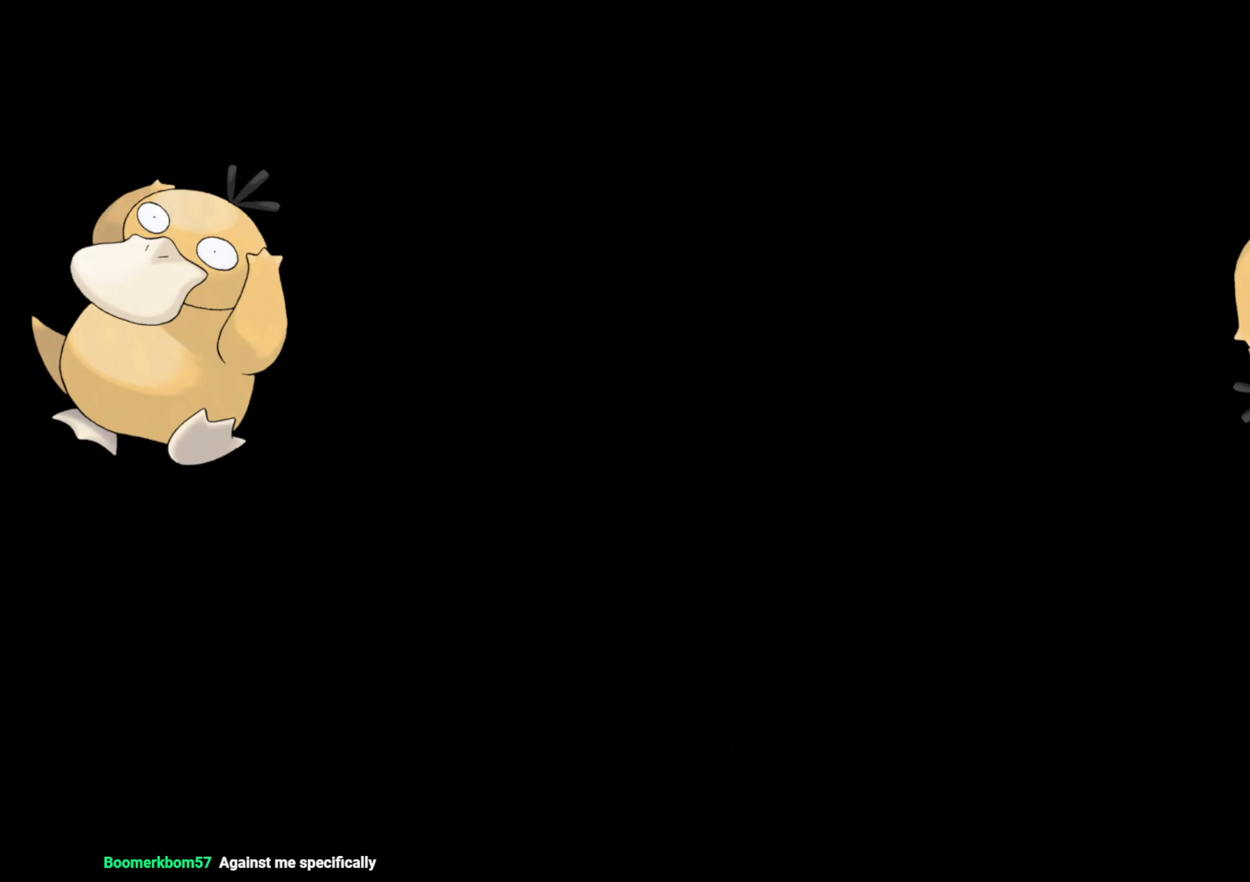
{"buttons": [], "left_stick": "center", "right_stick": "center", "events": []}
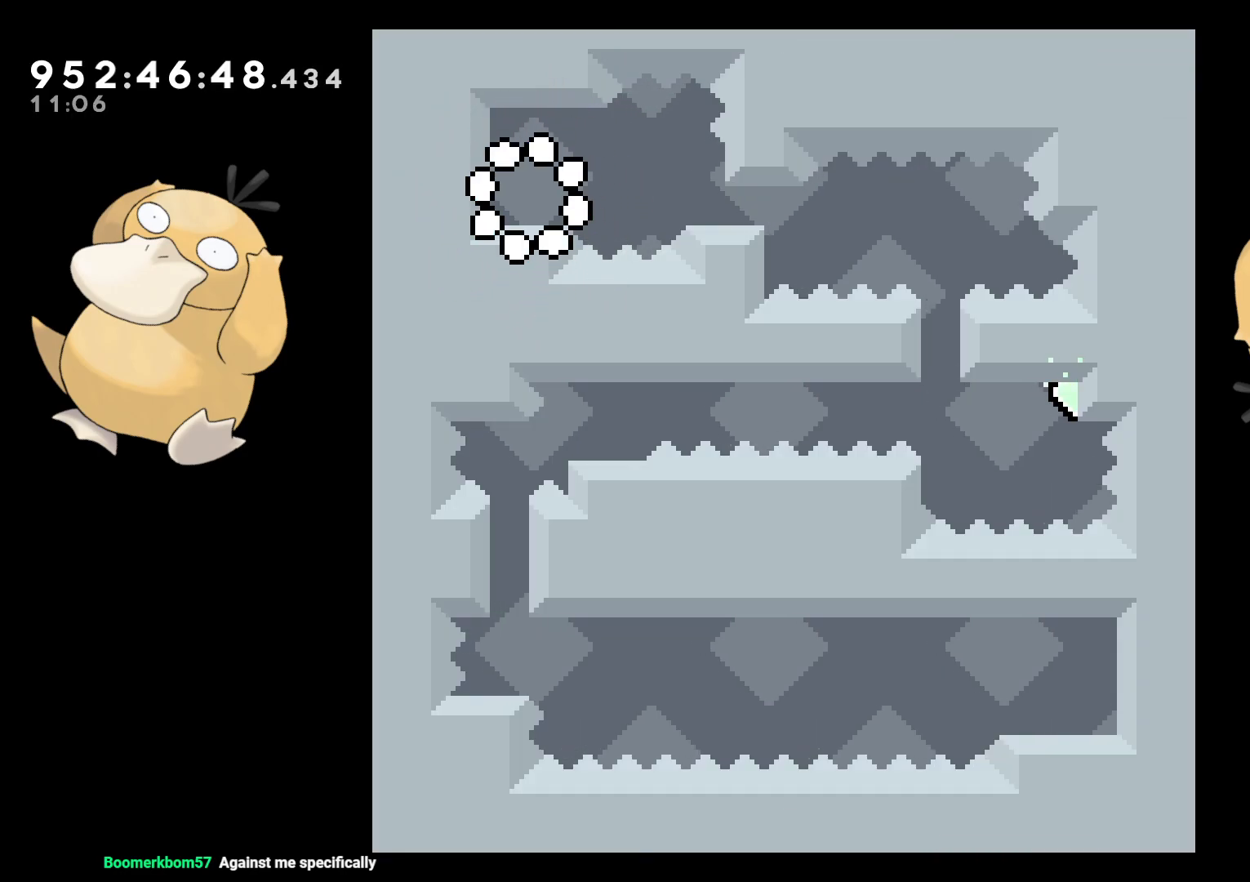
{"buttons": [], "left_stick": "center", "right_stick": "center", "events": []}
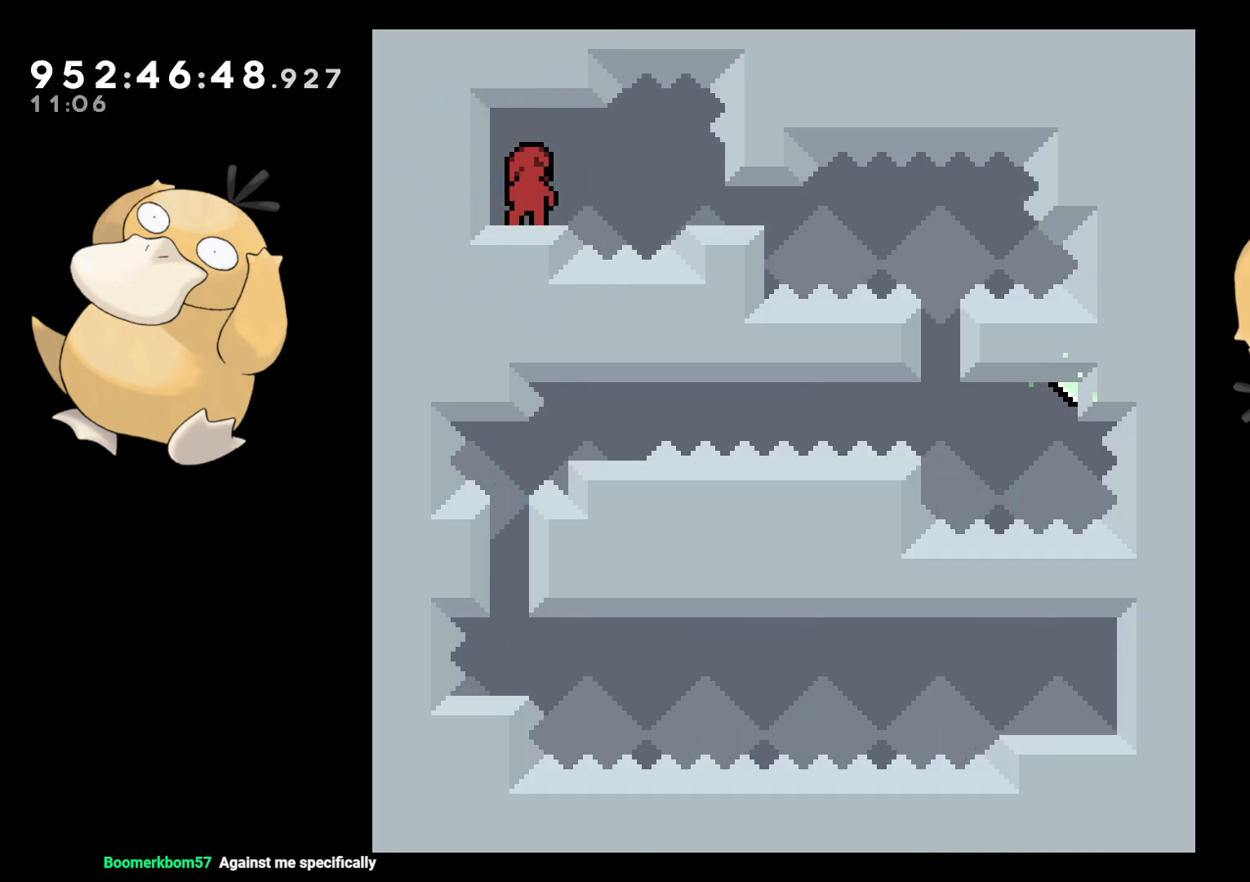
{"buttons": ["L2", "DPAD_RIGHT"], "left_stick": "center", "right_stick": "center", "events": [[133, "DPAD_RIGHT", "down"], [217, "B", "down"], [250, "B", "up"], [450, "L2", "down"]]}
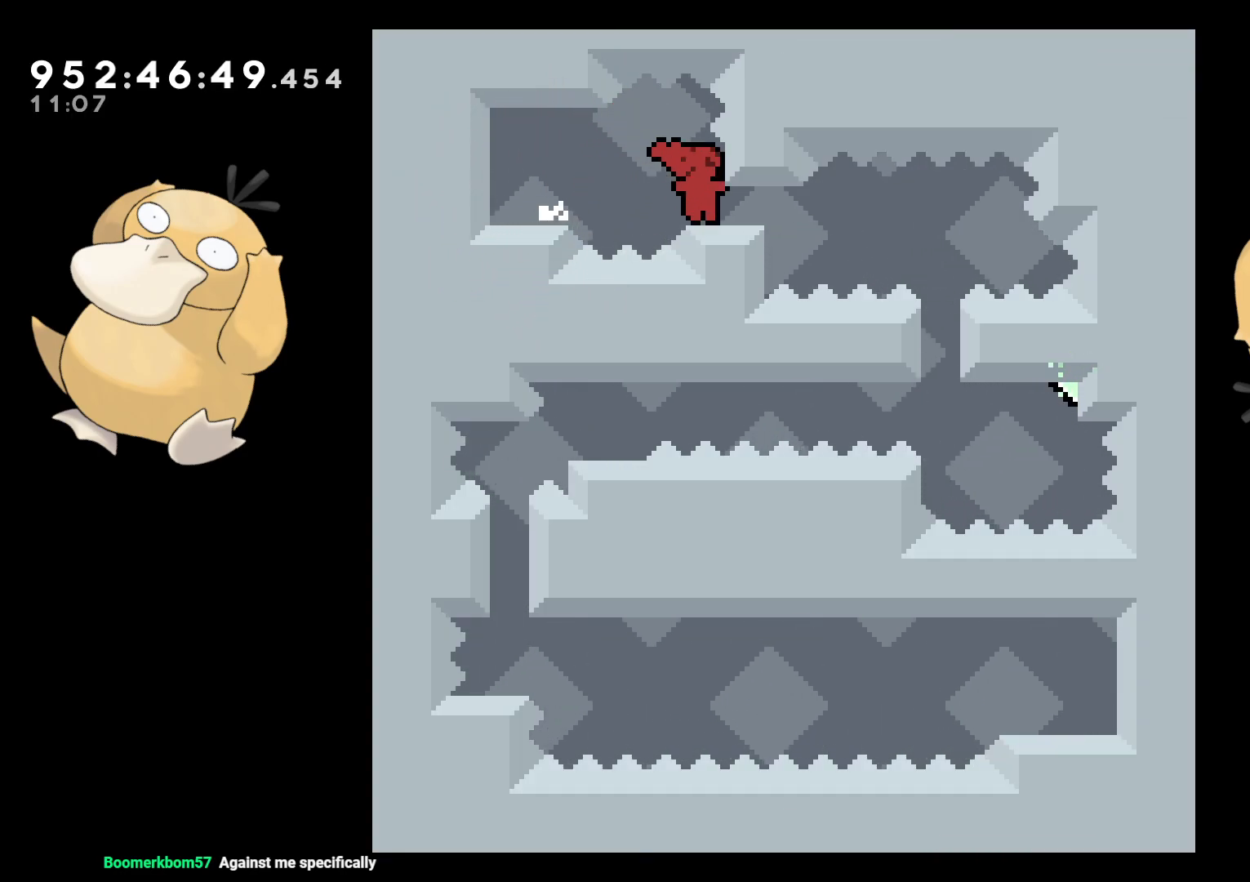
{"buttons": ["DPAD_DOWN", "DPAD_RIGHT"], "left_stick": "center", "right_stick": "center", "events": [[117, "DPAD_RIGHT", "up"], [250, "L2", "up"], [400, "DPAD_DOWN", "down"], [450, "DPAD_RIGHT", "down"]]}
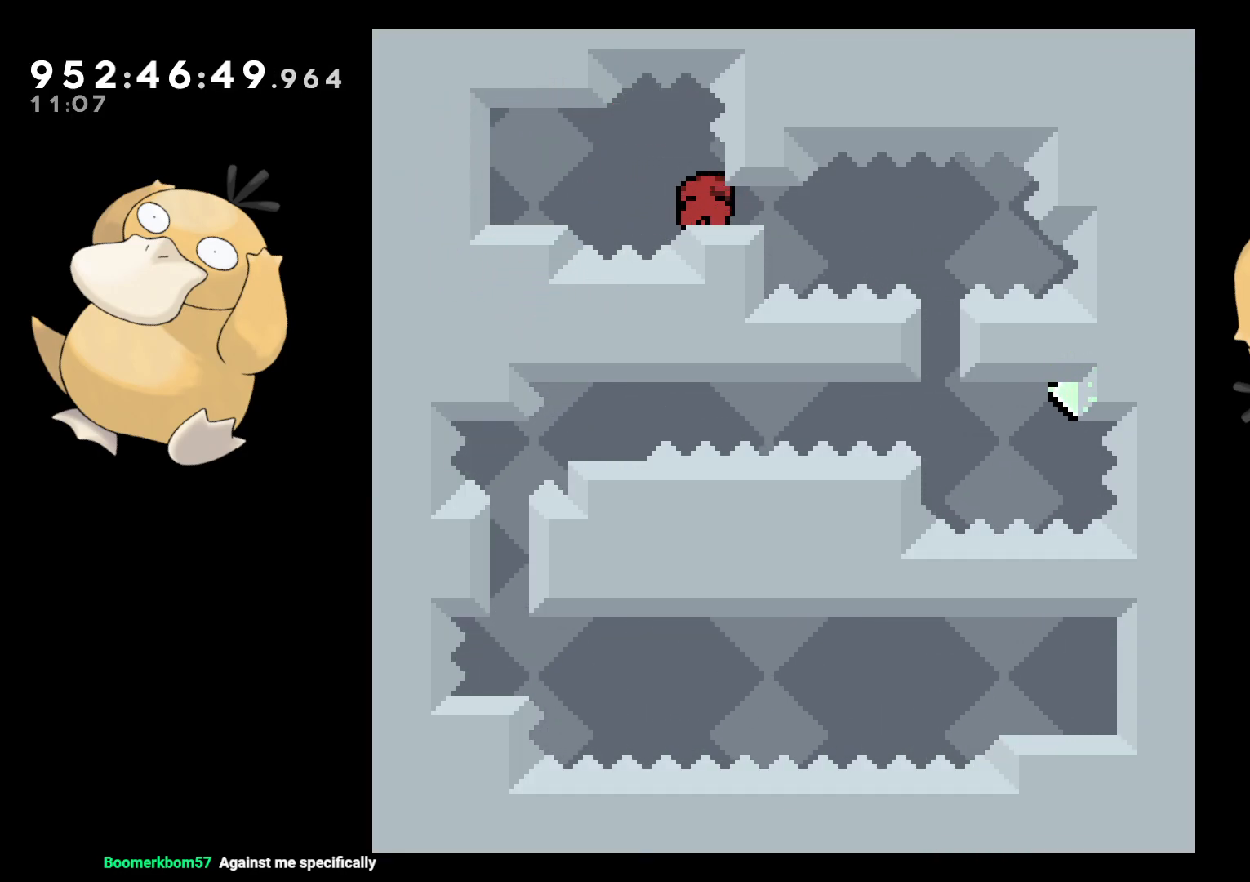
{"buttons": [], "left_stick": "center", "right_stick": "center", "events": [[183, "B", "down"], [267, "B", "up"], [333, "DPAD_DOWN", "up"], [333, "DPAD_RIGHT", "up"]]}
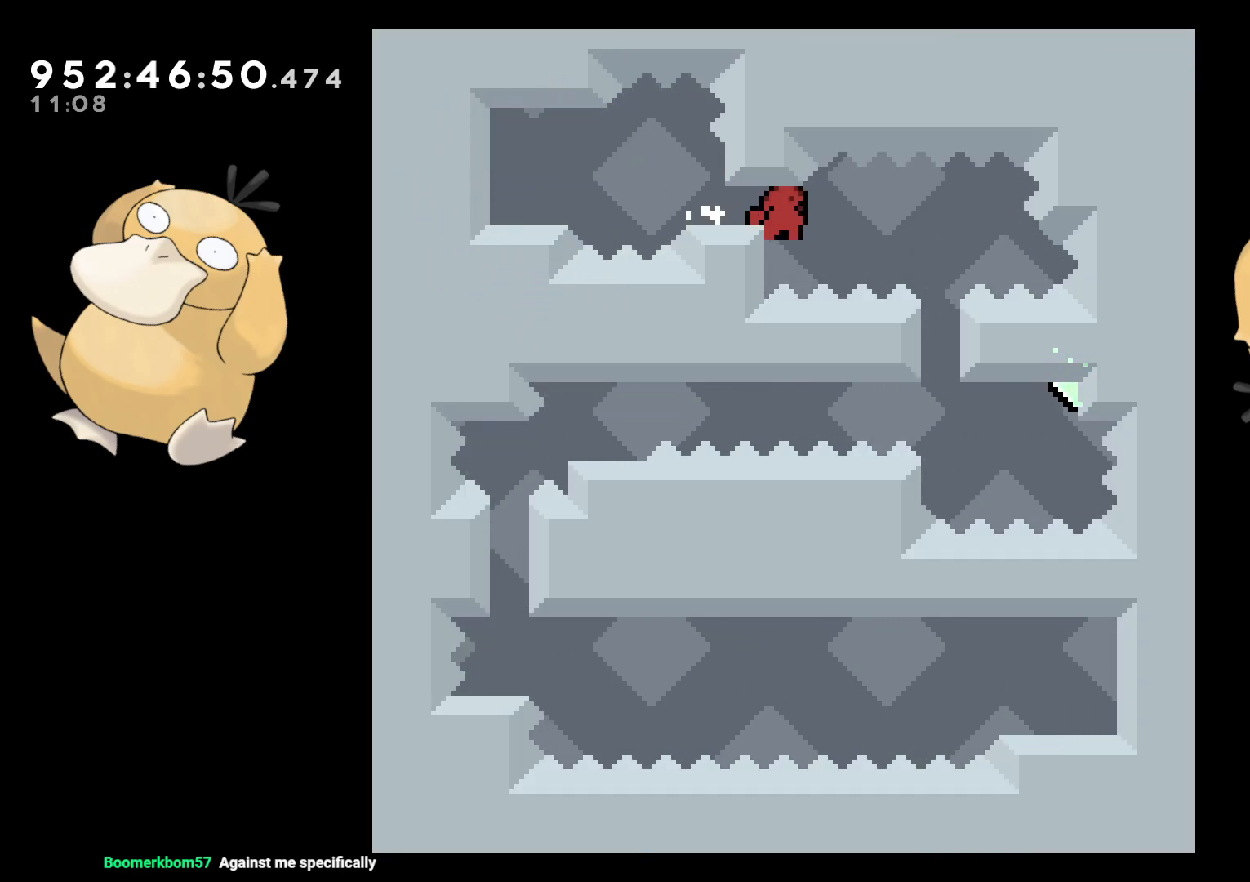
{"buttons": ["A"], "left_stick": "center", "right_stick": "center", "events": [[217, "DPAD_LEFT", "down"], [267, "L2", "down"], [433, "A", "down"], [433, "DPAD_LEFT", "up"], [450, "L2", "up"]]}
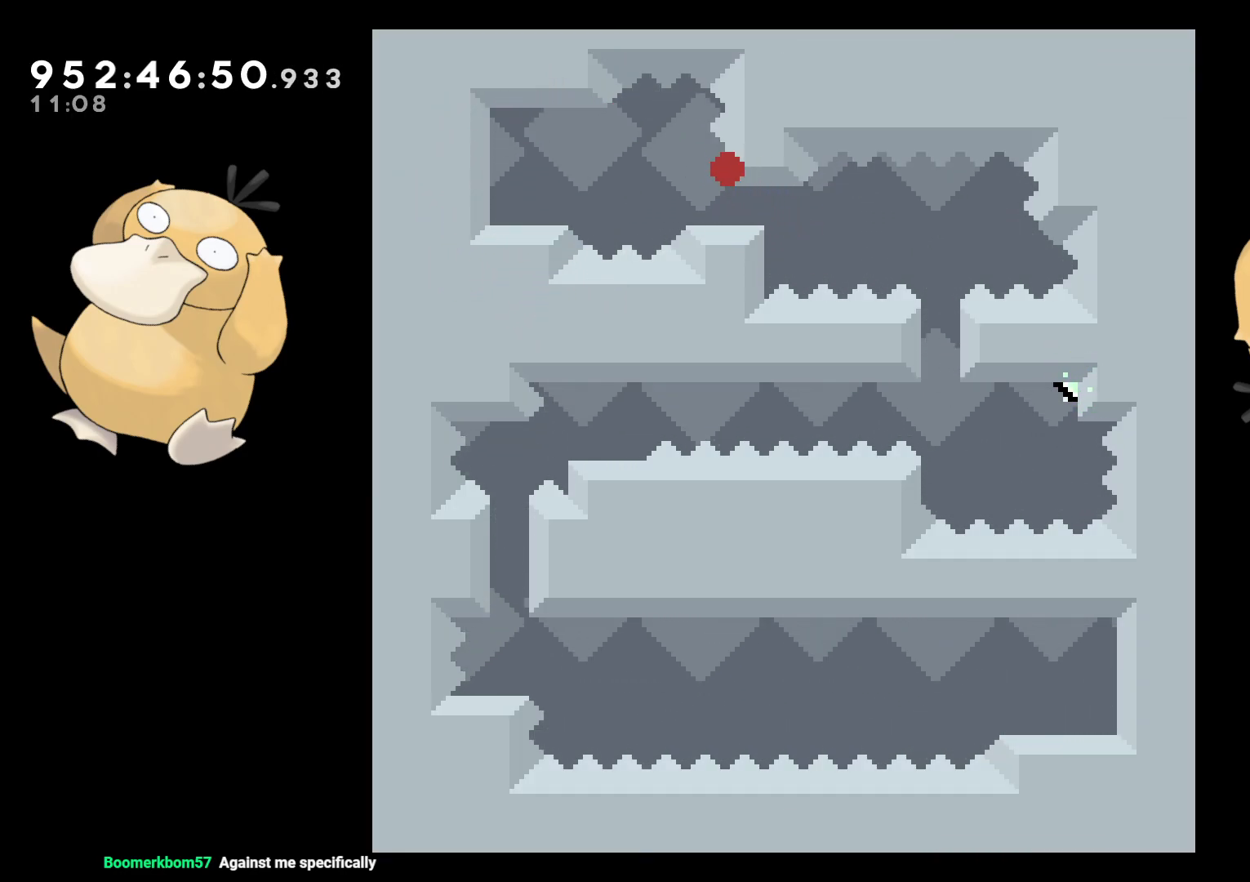
{"buttons": [], "left_stick": "center", "right_stick": "center", "events": [[17, "A", "up"], [117, "A", "down"], [233, "A", "up"]]}
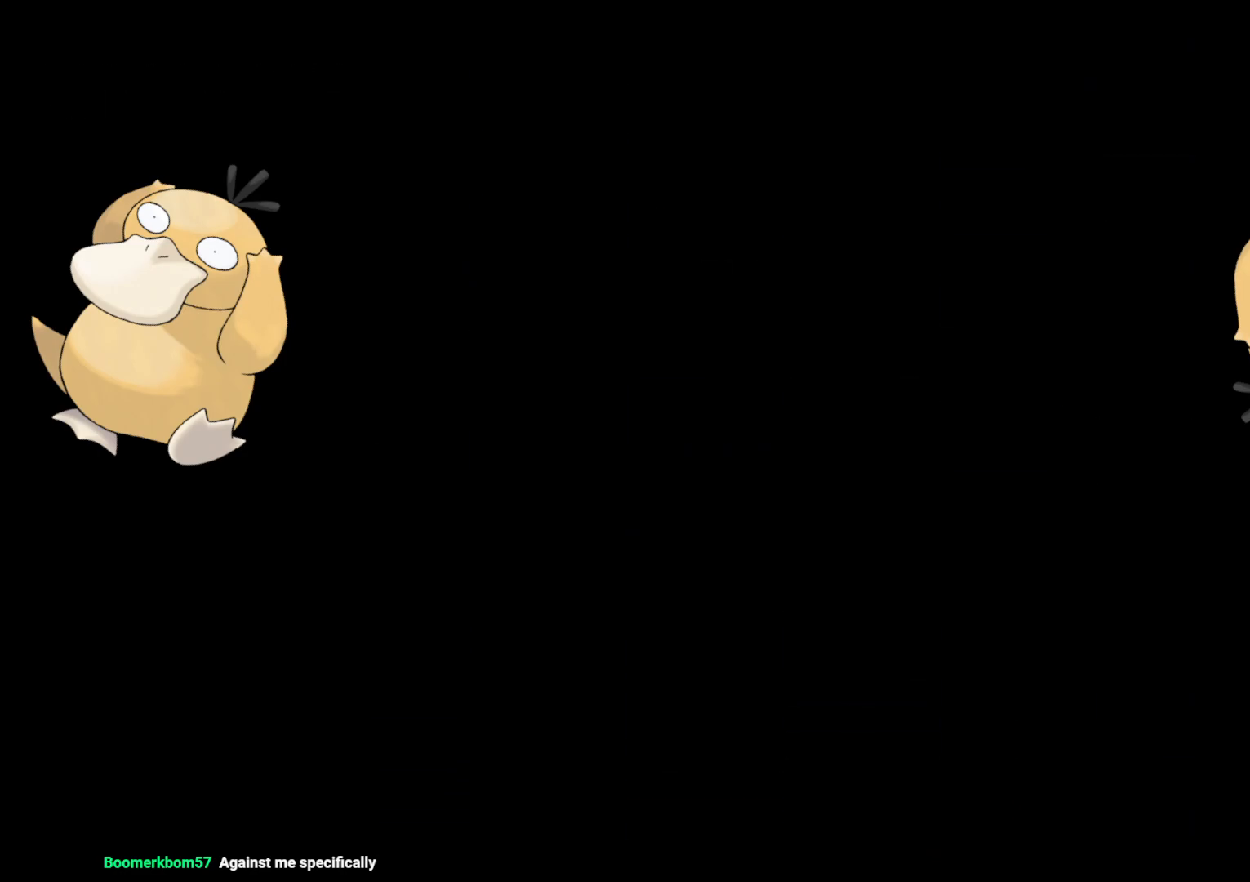
{"buttons": [], "left_stick": "center", "right_stick": "center", "events": []}
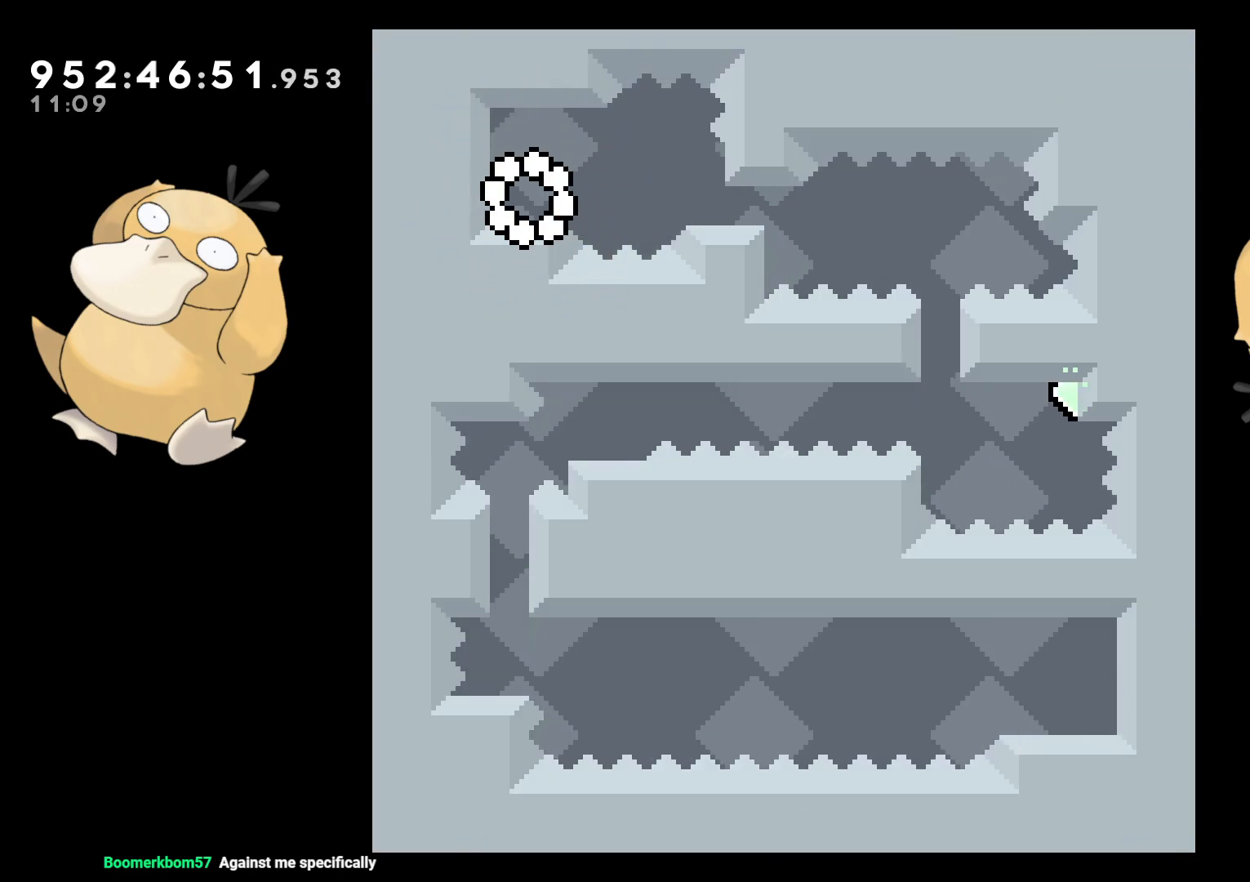
{"buttons": ["L2", "DPAD_DOWN", "DPAD_RIGHT"], "left_stick": "center", "right_stick": "center", "events": [[17, "DPAD_DOWN", "down"], [33, "DPAD_RIGHT", "down"], [117, "B", "down"], [167, "B", "up"], [500, "L2", "down"]]}
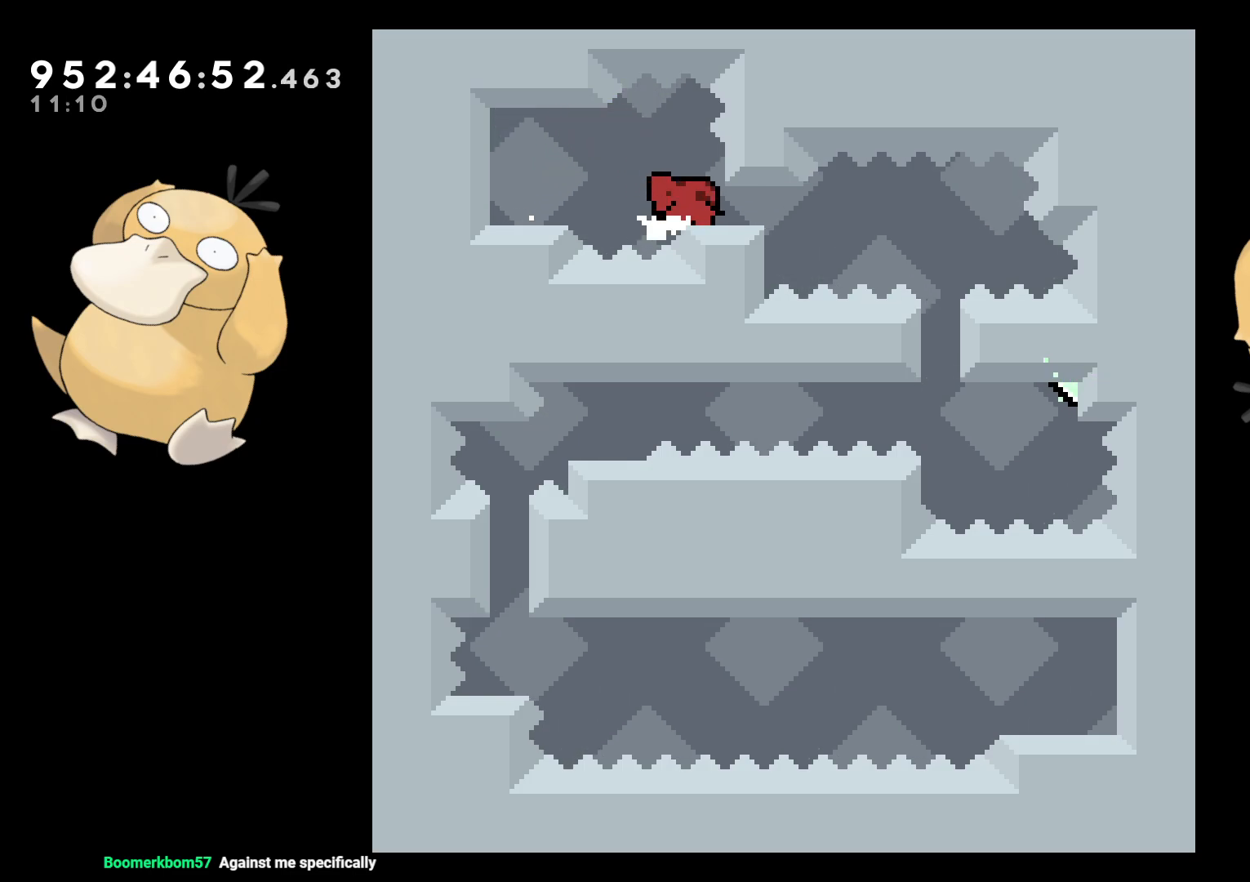
{"buttons": ["L2", "DPAD_DOWN", "DPAD_RIGHT"], "left_stick": "center", "right_stick": "center", "events": [[233, "DPAD_DOWN", "up"], [250, "DPAD_RIGHT", "up"], [300, "DPAD_DOWN", "down"], [300, "DPAD_RIGHT", "down"], [400, "B", "down"], [450, "B", "up"]]}
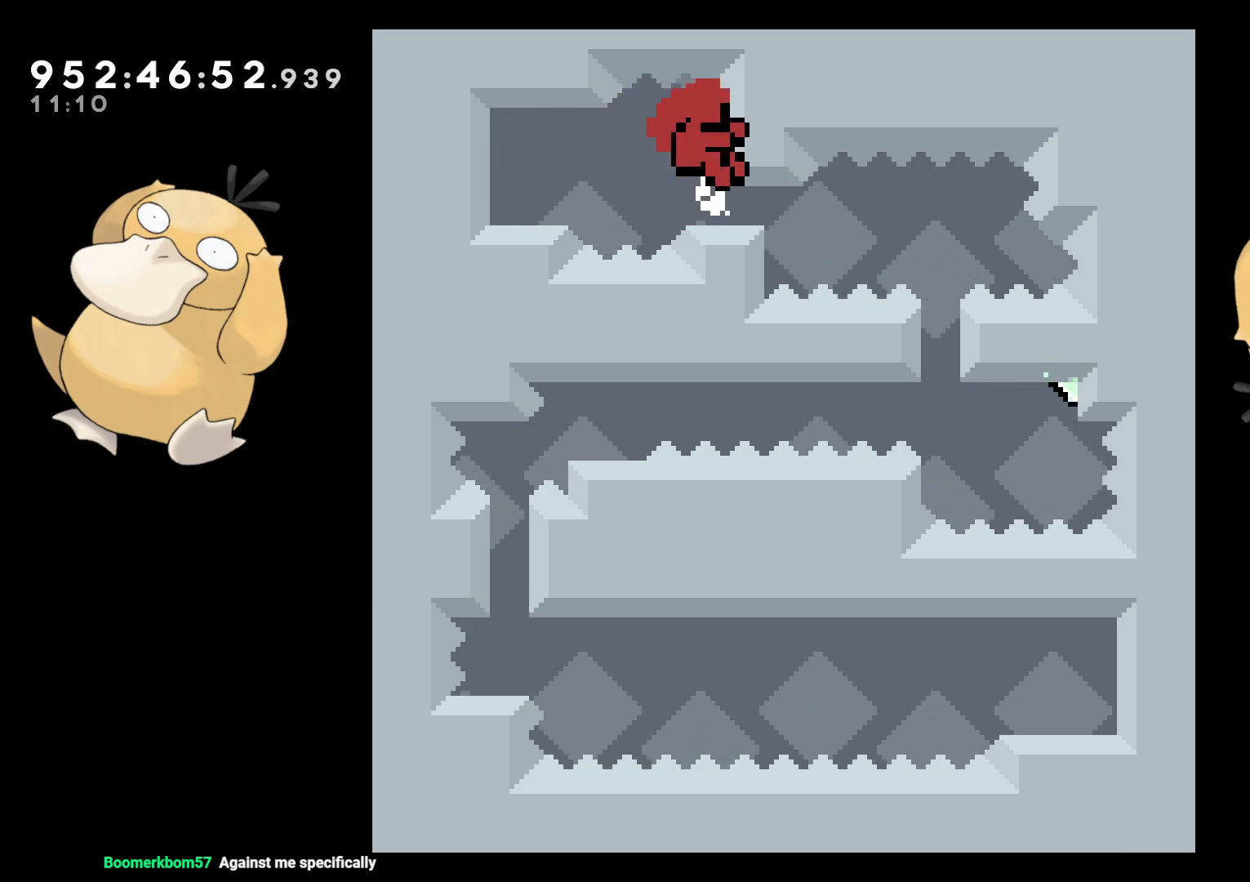
{"buttons": [], "left_stick": "center", "right_stick": "center", "events": [[33, "DPAD_RIGHT", "up"], [83, "DPAD_DOWN", "up"], [183, "L2", "up"], [383, "A", "down"], [483, "A", "up"]]}
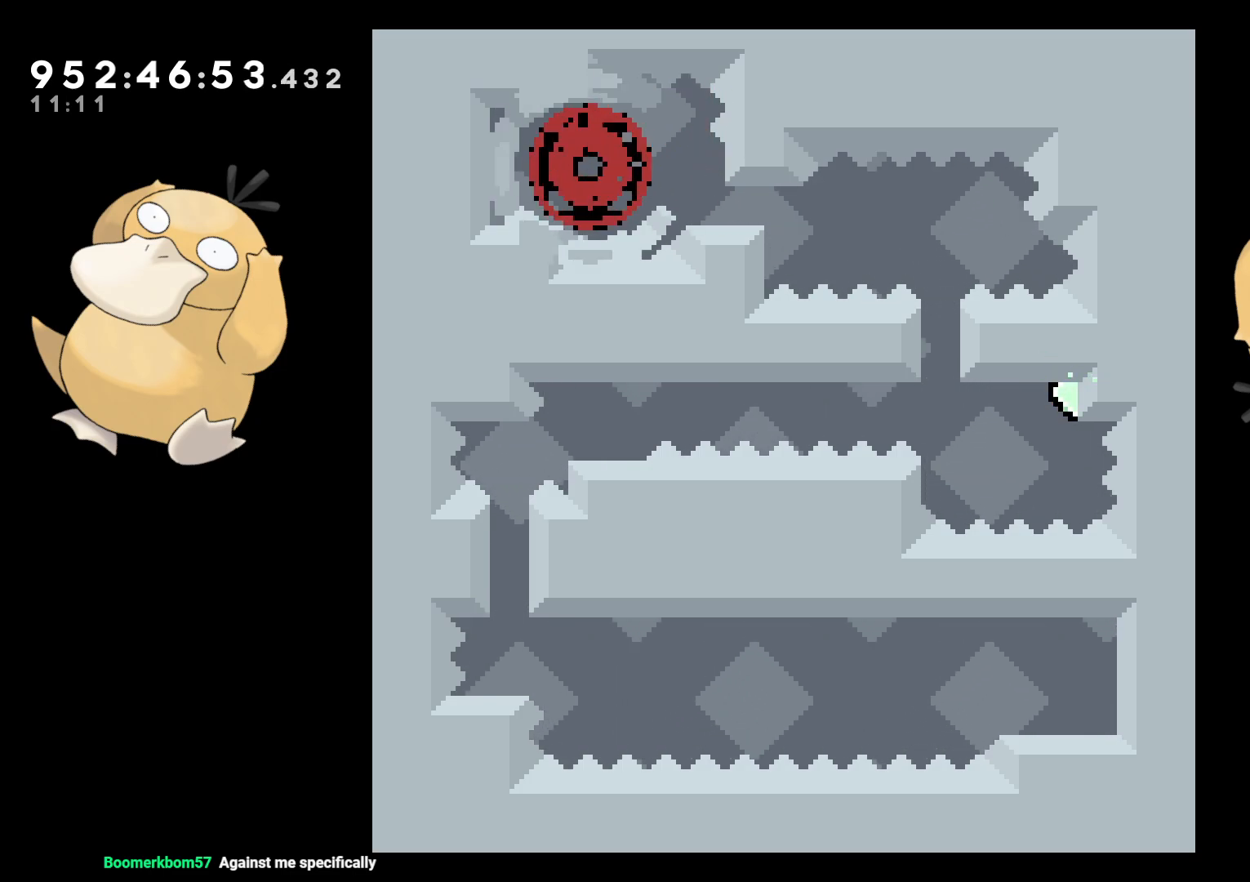
{"buttons": [], "left_stick": "center", "right_stick": "center", "events": [[83, "A", "down"], [200, "A", "up"]]}
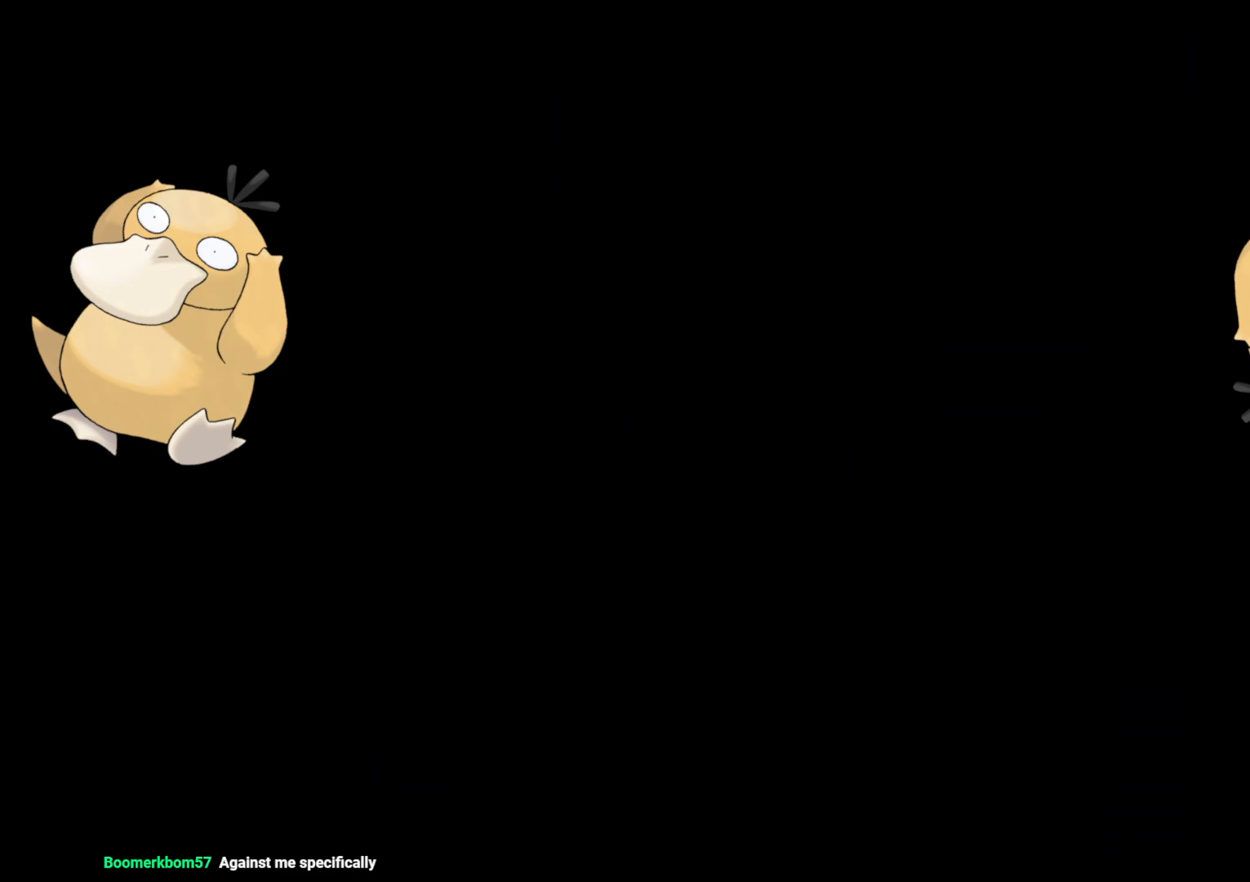
{"buttons": [], "left_stick": "center", "right_stick": "center", "events": []}
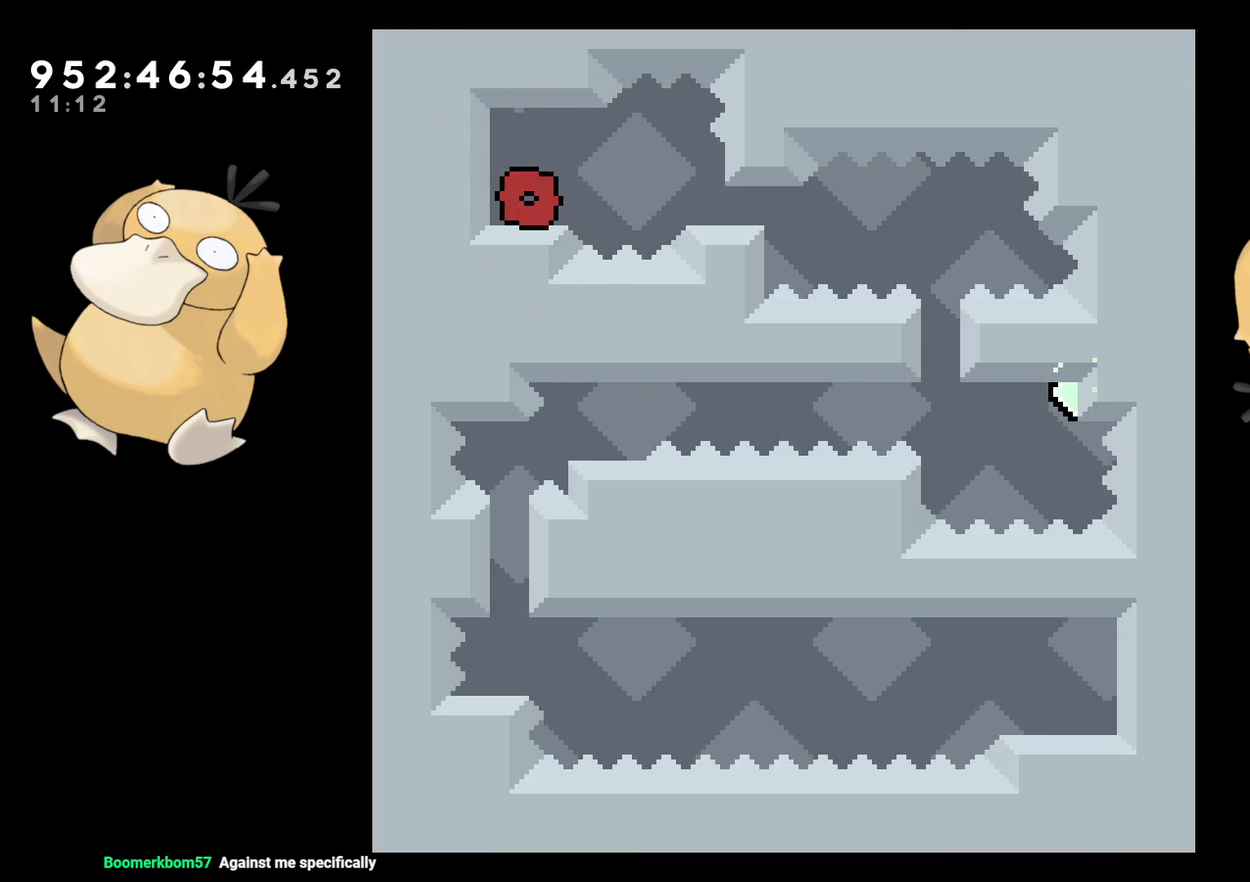
{"buttons": ["DPAD_DOWN", "DPAD_RIGHT"], "left_stick": "center", "right_stick": "center", "events": [[333, "DPAD_DOWN", "down"], [333, "DPAD_RIGHT", "down"], [400, "B", "down"], [433, "B", "up"]]}